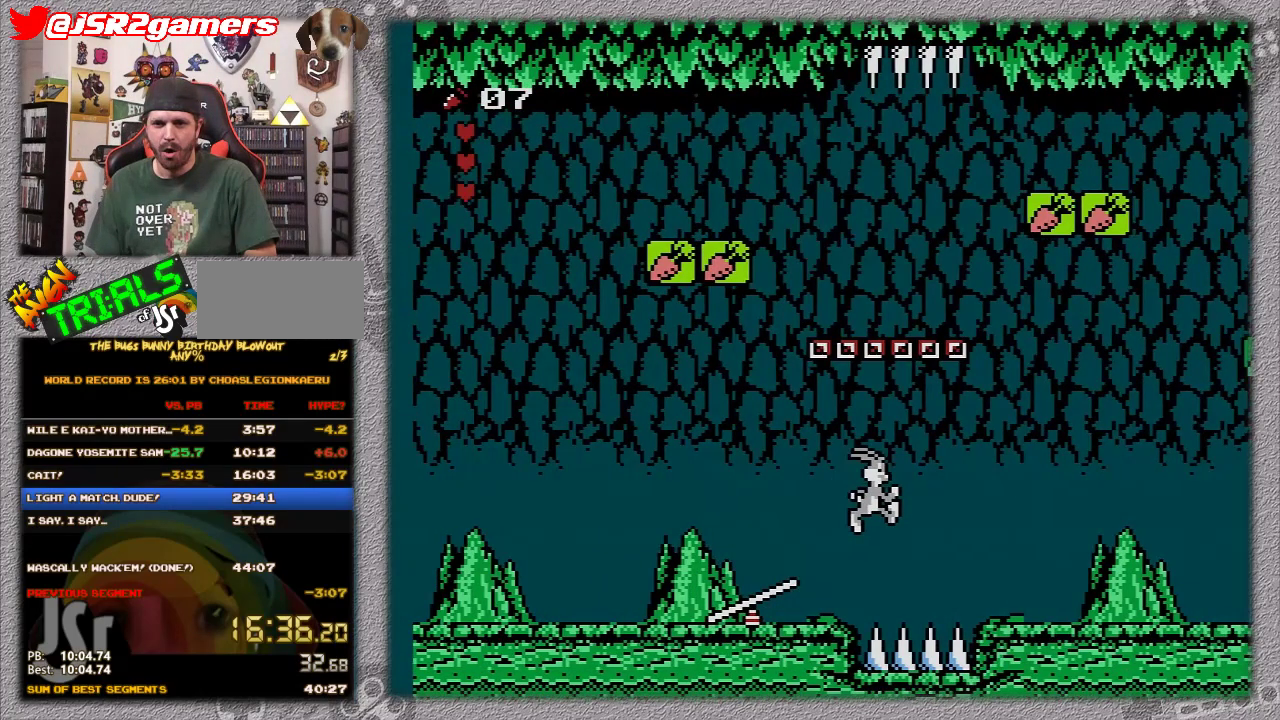
Gameplay with a controller (Nintendo layout); each line is a JSON object with the inputs held at the frame after it. "events" lists button and stick changes between this image and that frame as [ms after this image, input, new state], when the widget could be followed in between. Not read: L3 R3.
{"buttons": ["DPAD_RIGHT"], "events": [[67, "A", "down"], [217, "A", "up"]]}
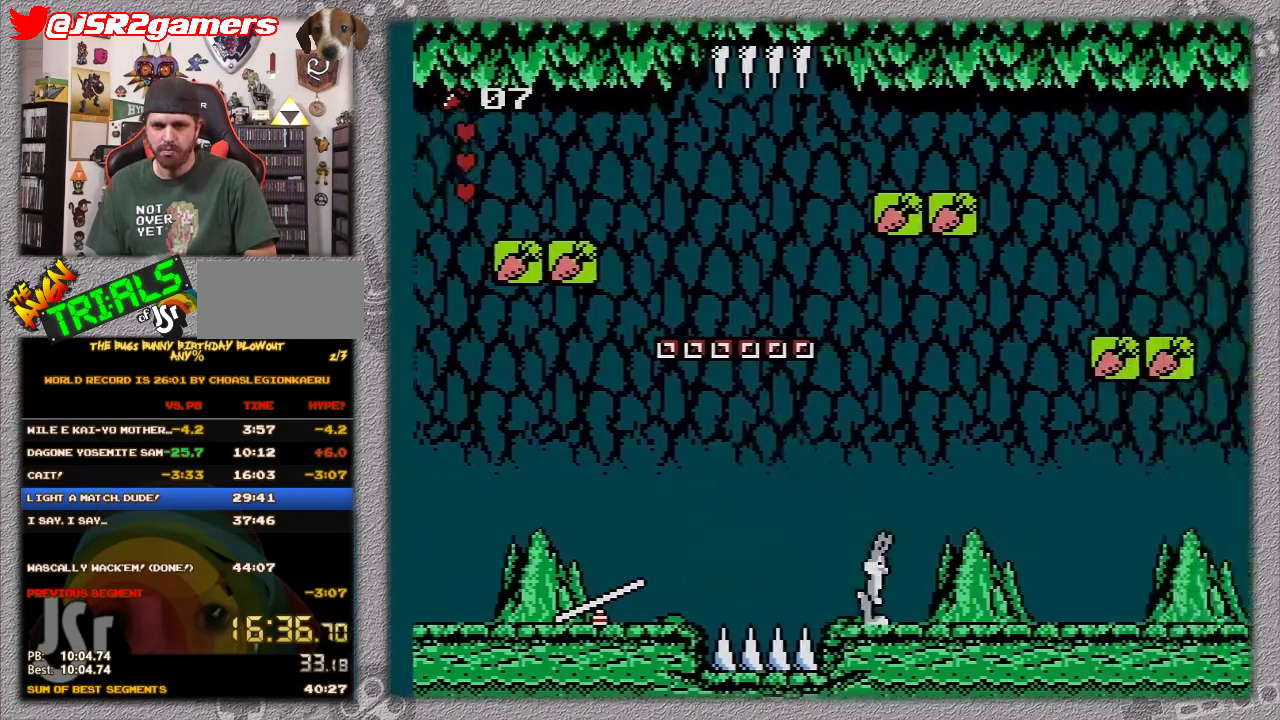
{"buttons": ["DPAD_RIGHT"], "events": []}
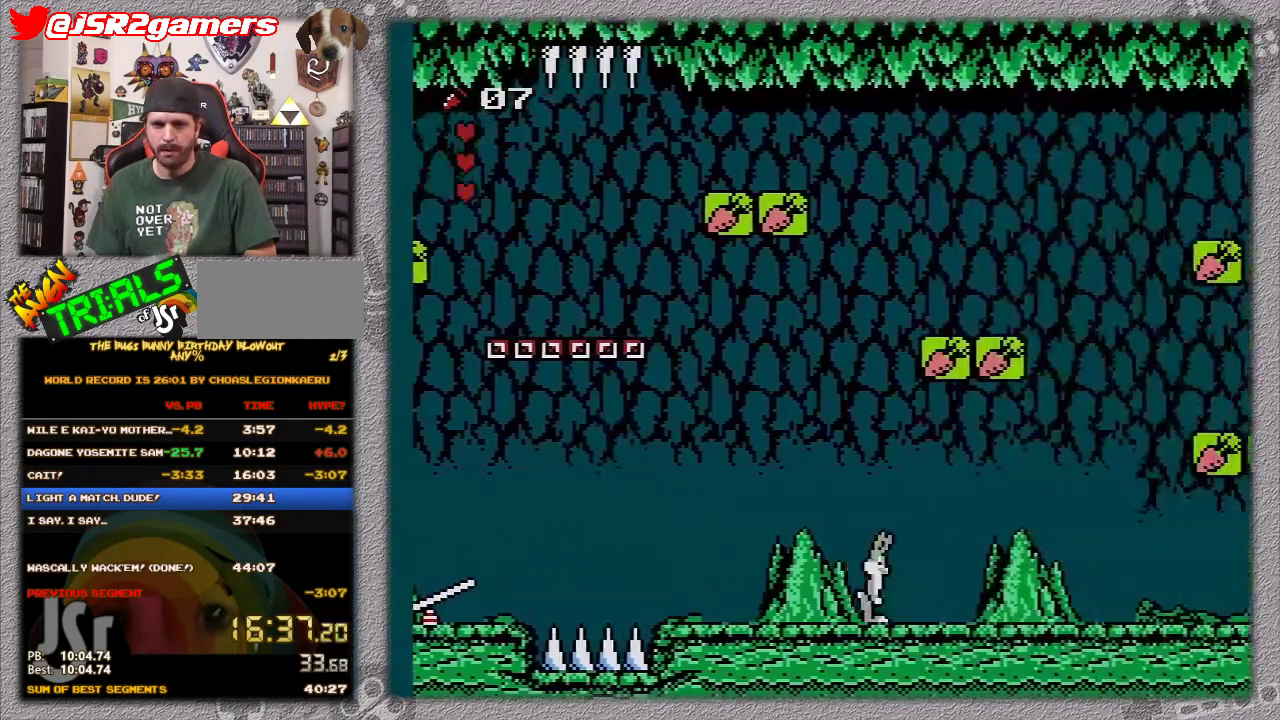
{"buttons": ["DPAD_RIGHT"], "events": []}
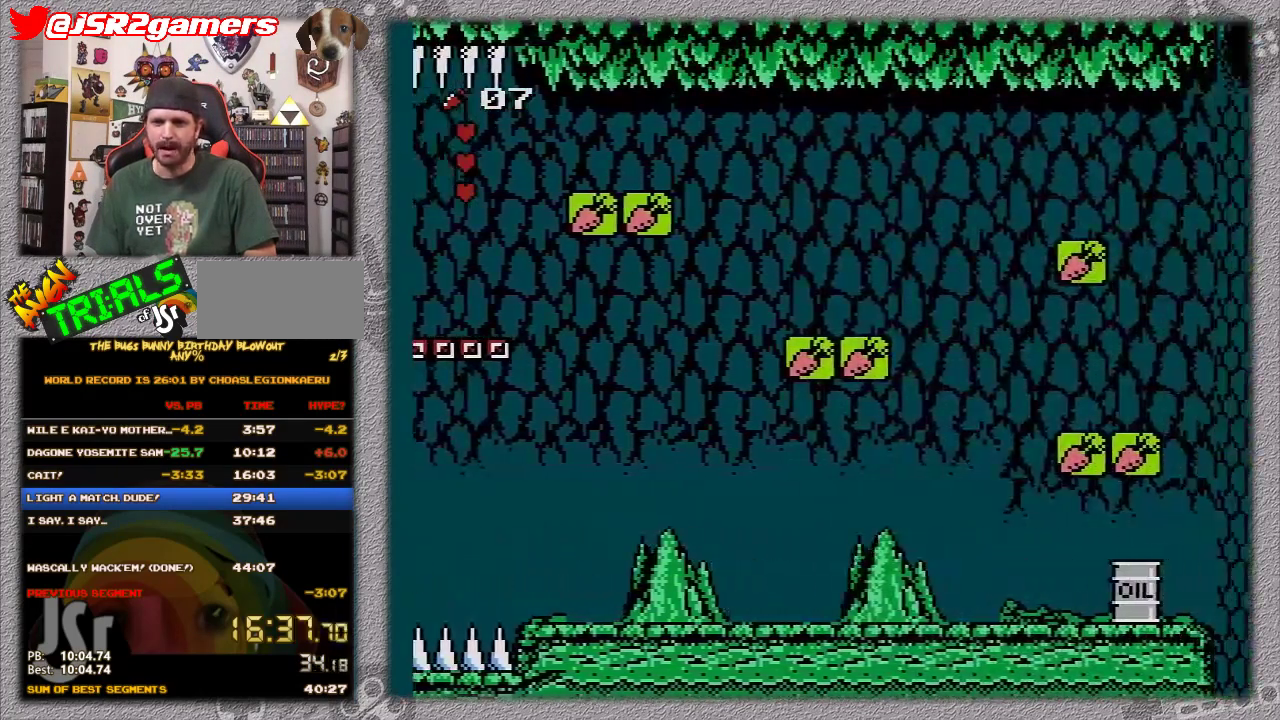
{"buttons": ["DPAD_RIGHT"], "events": []}
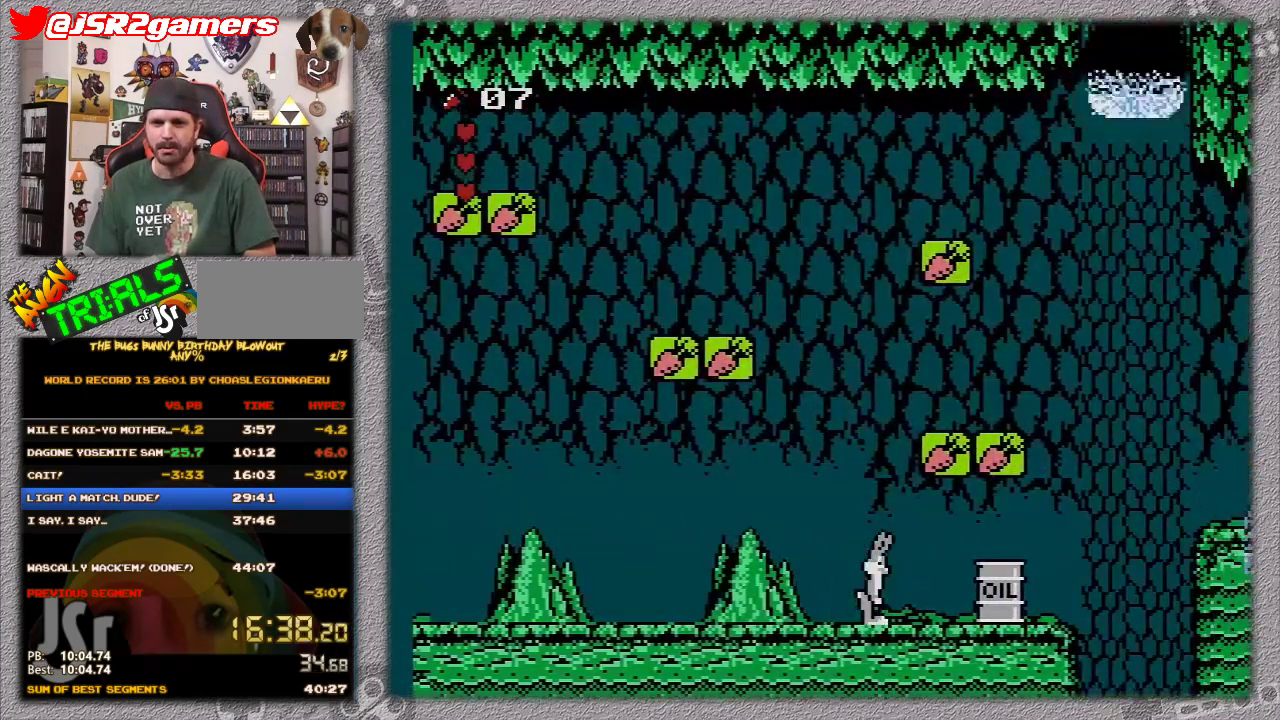
{"buttons": ["DPAD_RIGHT"], "events": []}
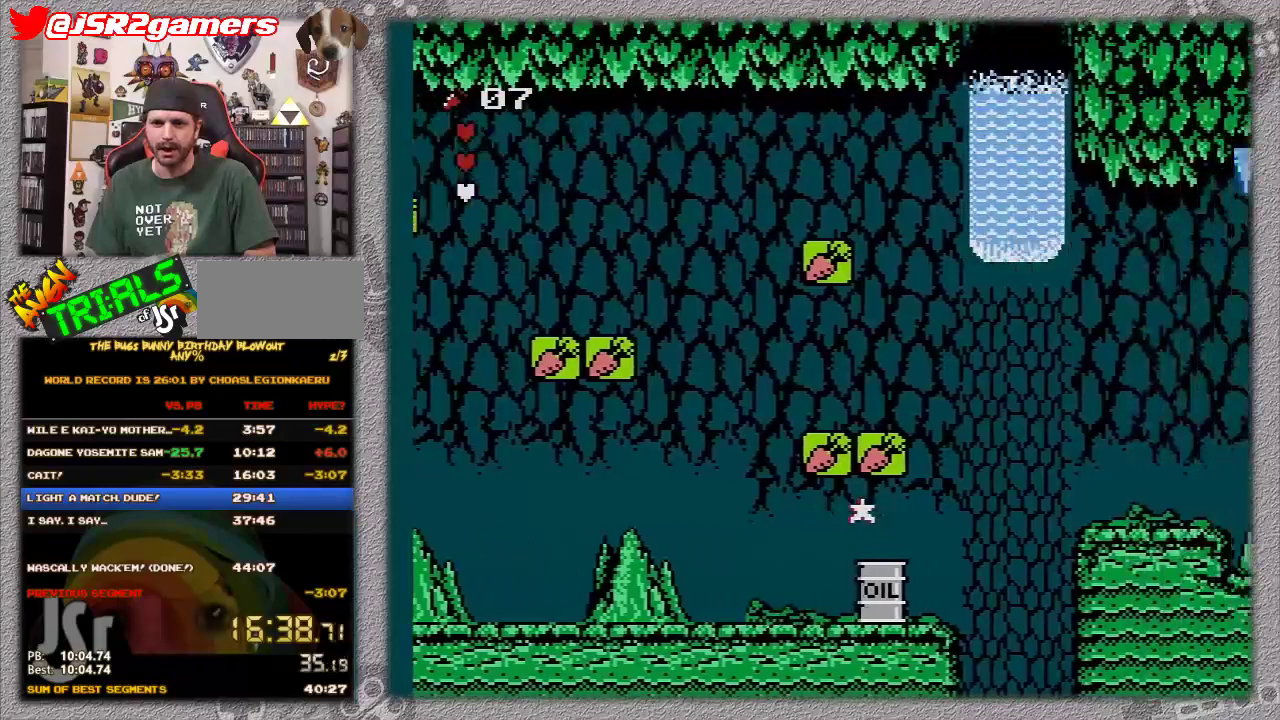
{"buttons": ["DPAD_RIGHT"], "events": []}
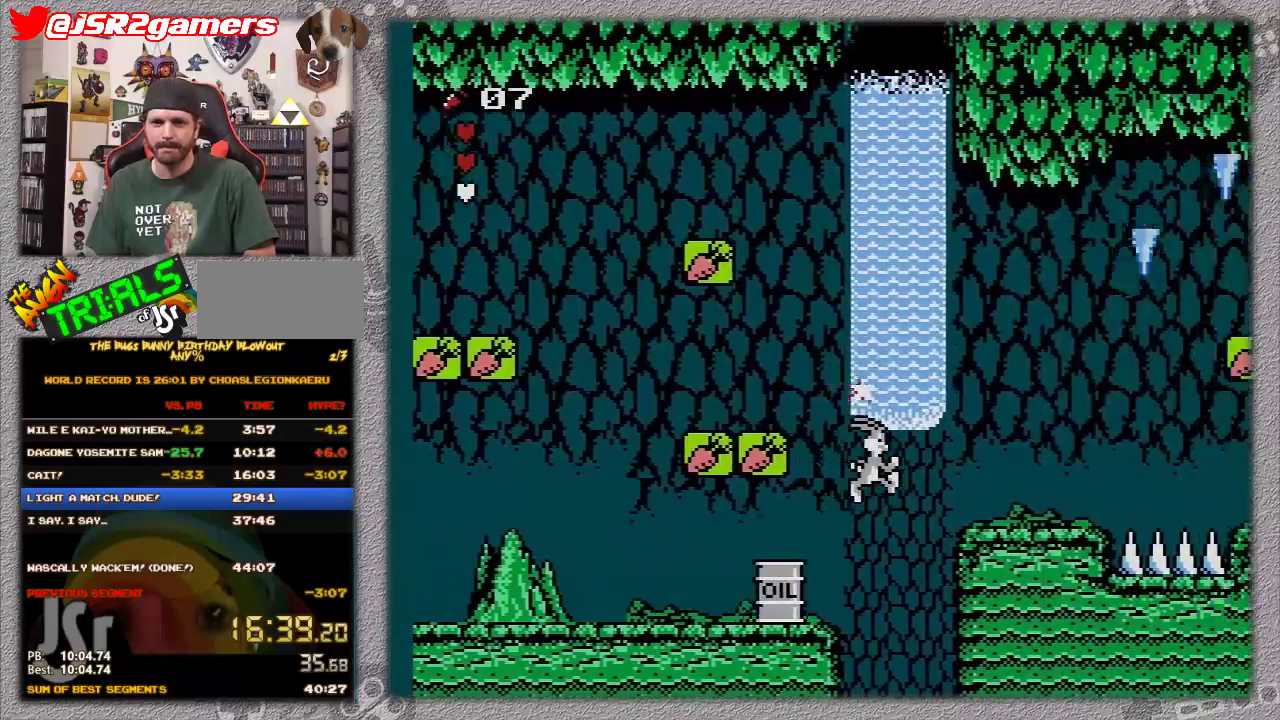
{"buttons": ["A", "DPAD_RIGHT"], "events": [[50, "A", "down"]]}
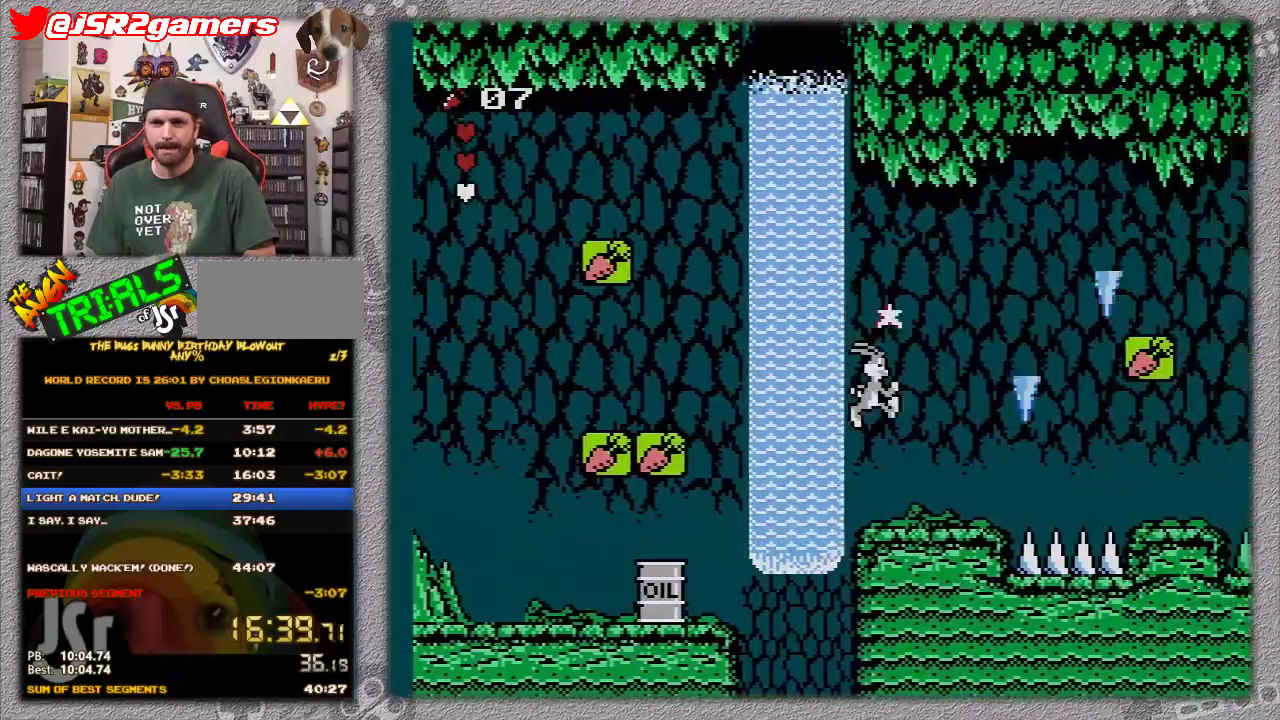
{"buttons": ["DPAD_RIGHT"], "events": [[67, "A", "up"]]}
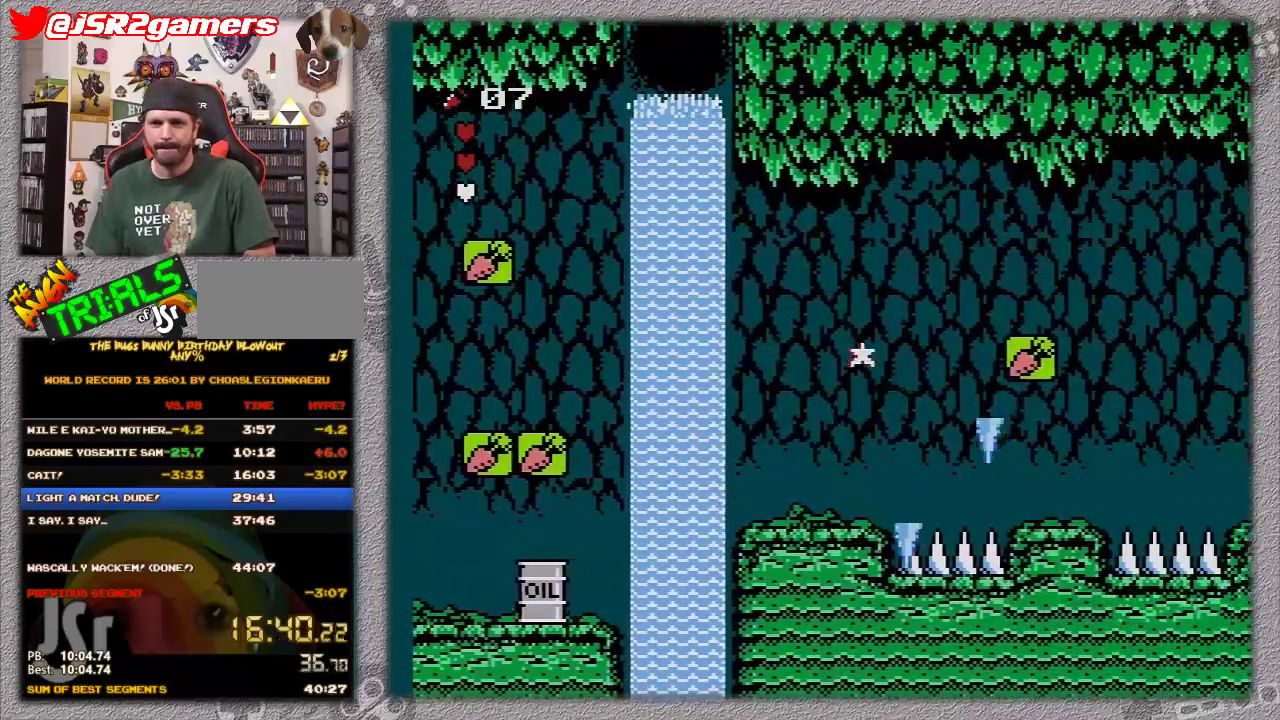
{"buttons": ["DPAD_RIGHT"], "events": [[250, "A", "down"], [500, "A", "up"]]}
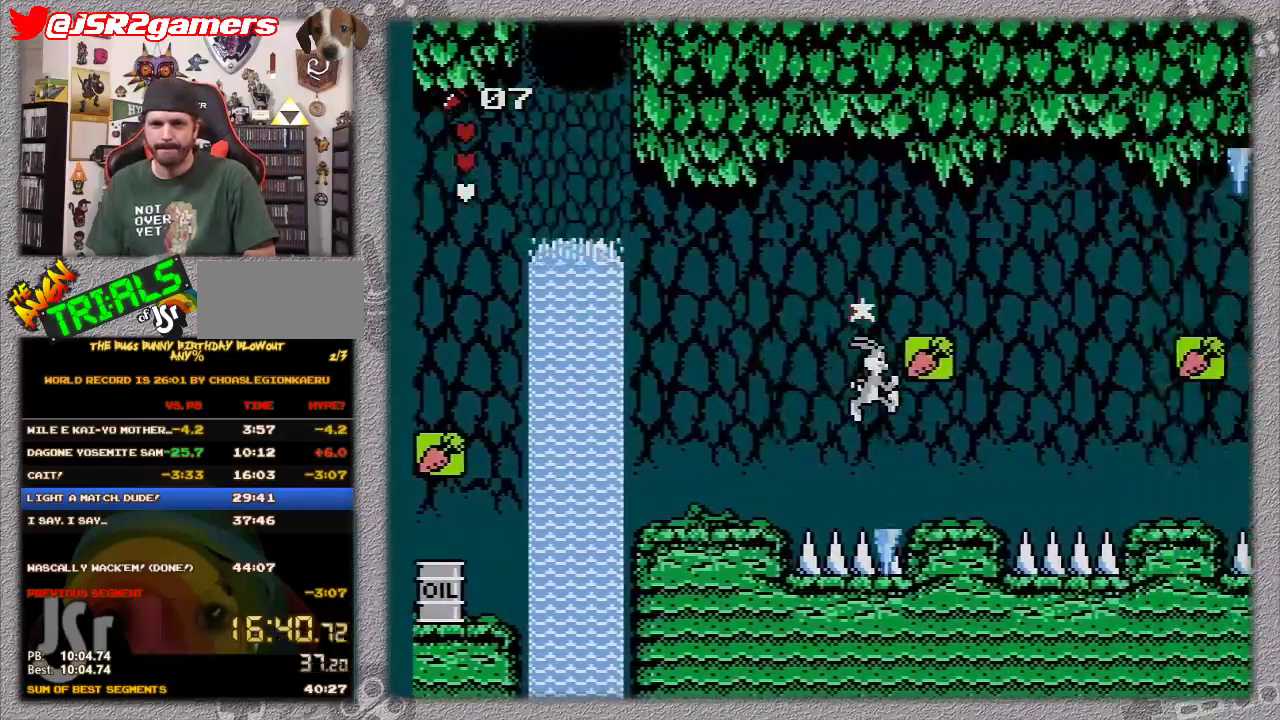
{"buttons": ["DPAD_RIGHT"], "events": []}
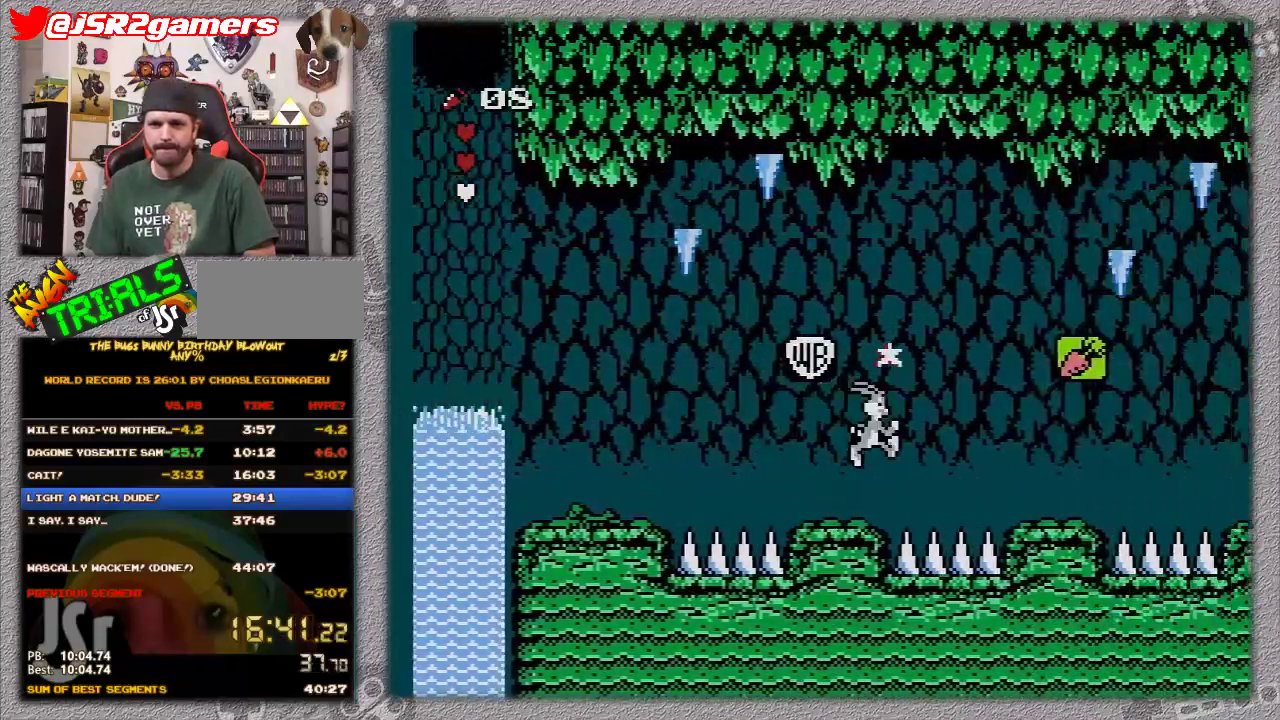
{"buttons": ["DPAD_RIGHT"], "events": [[200, "A", "down"], [417, "A", "up"]]}
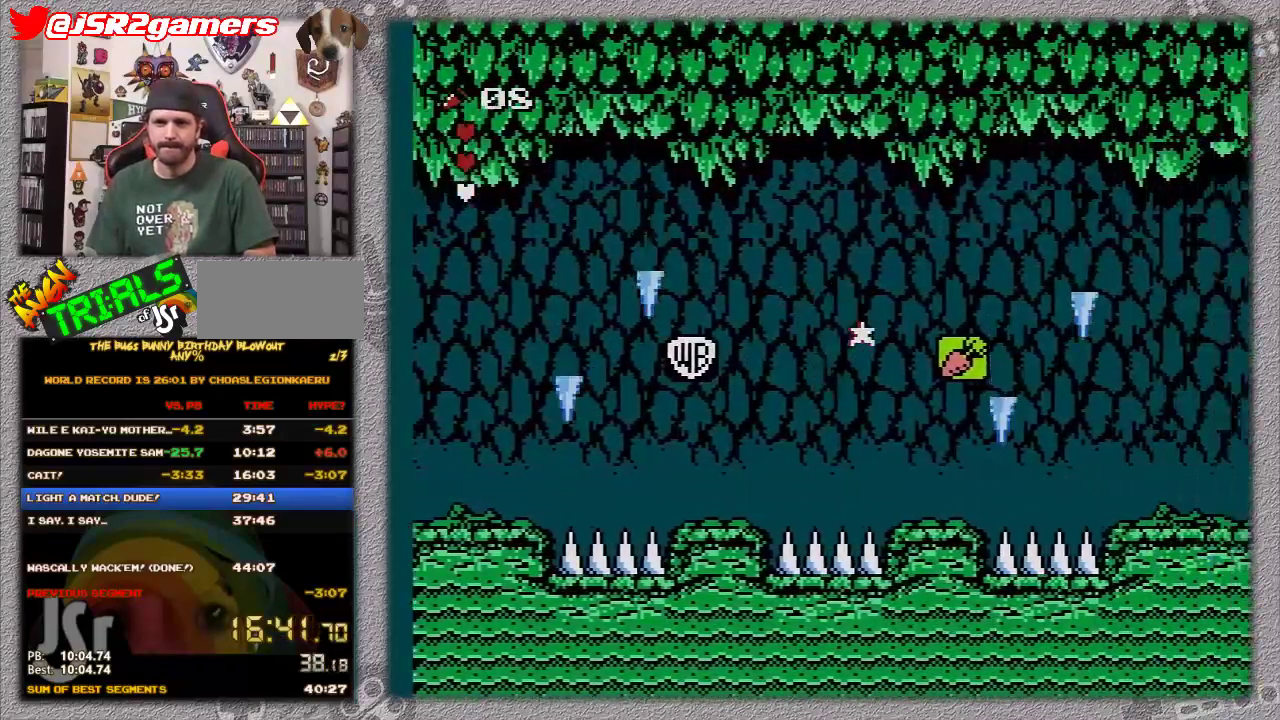
{"buttons": ["DPAD_RIGHT"], "events": []}
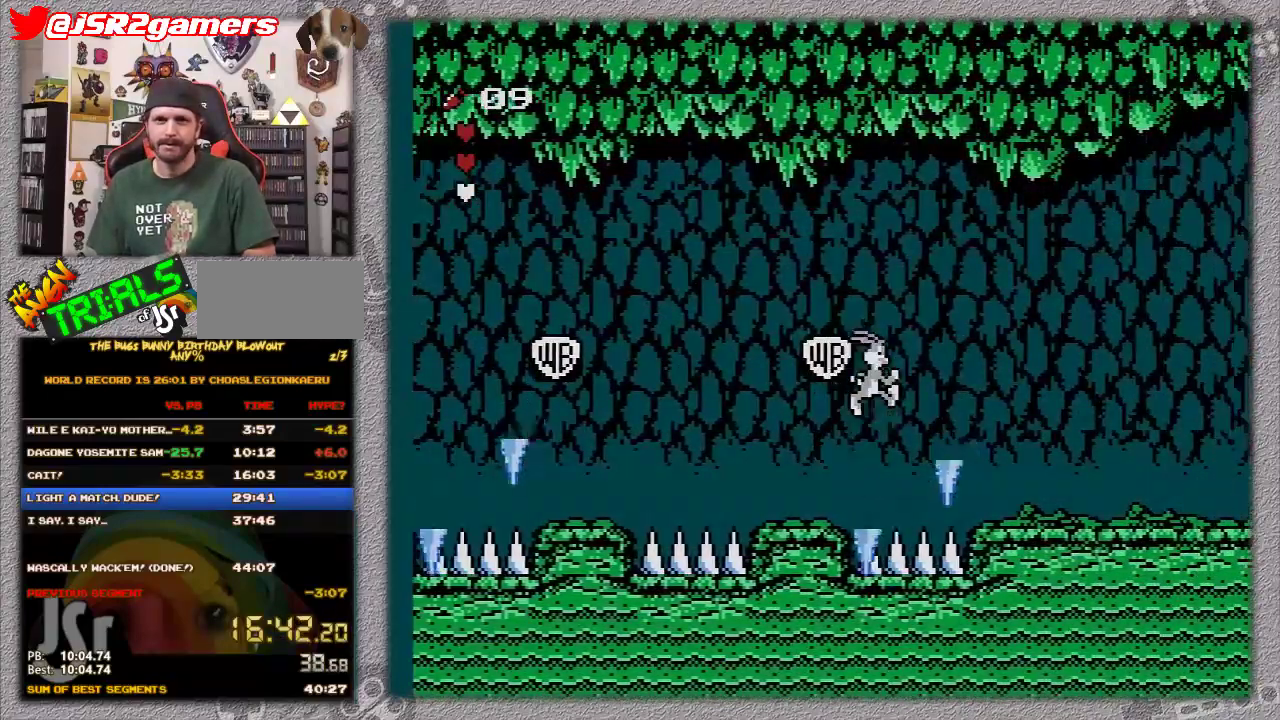
{"buttons": ["DPAD_RIGHT"], "events": [[83, "A", "down"], [267, "A", "up"]]}
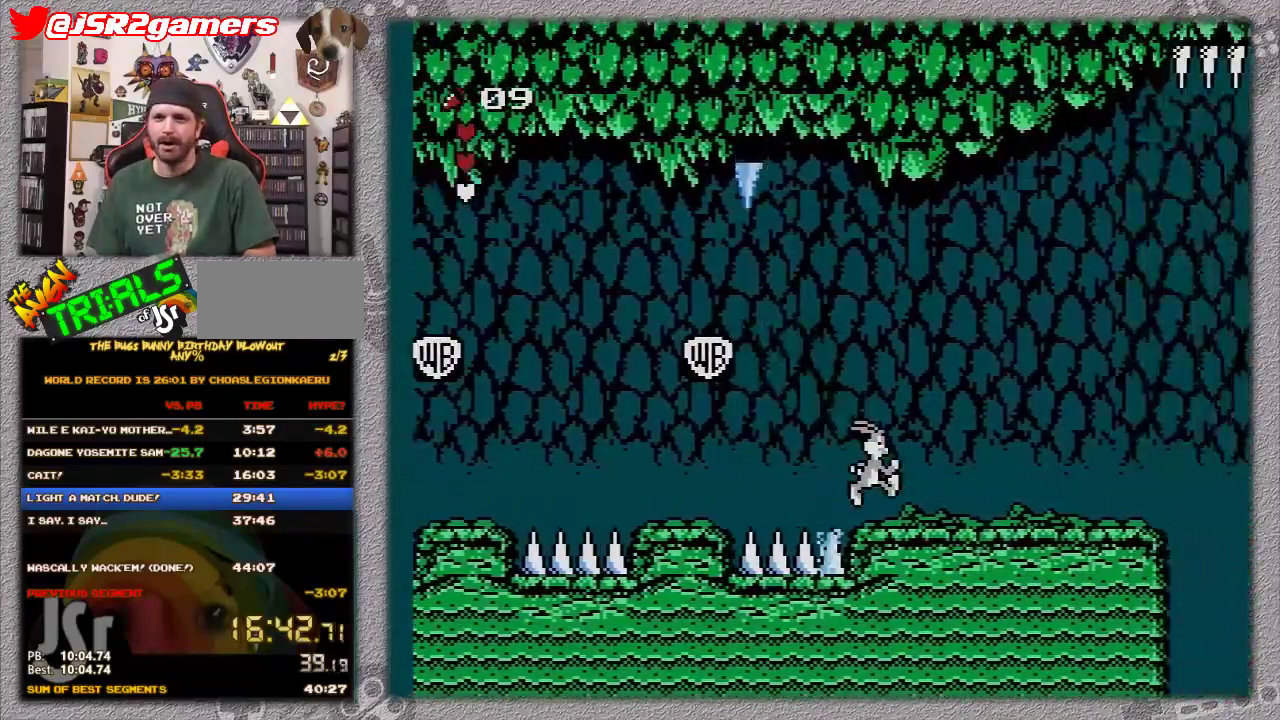
{"buttons": ["DPAD_RIGHT"], "events": []}
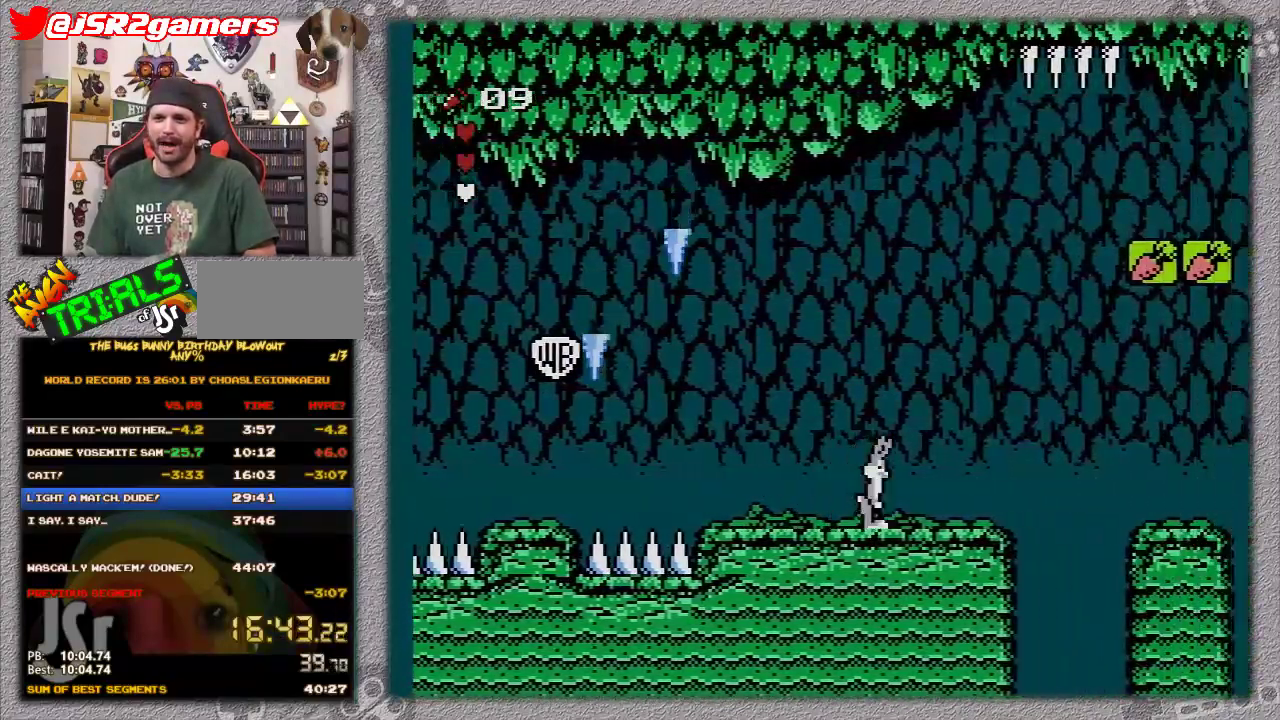
{"buttons": ["DPAD_RIGHT"], "events": []}
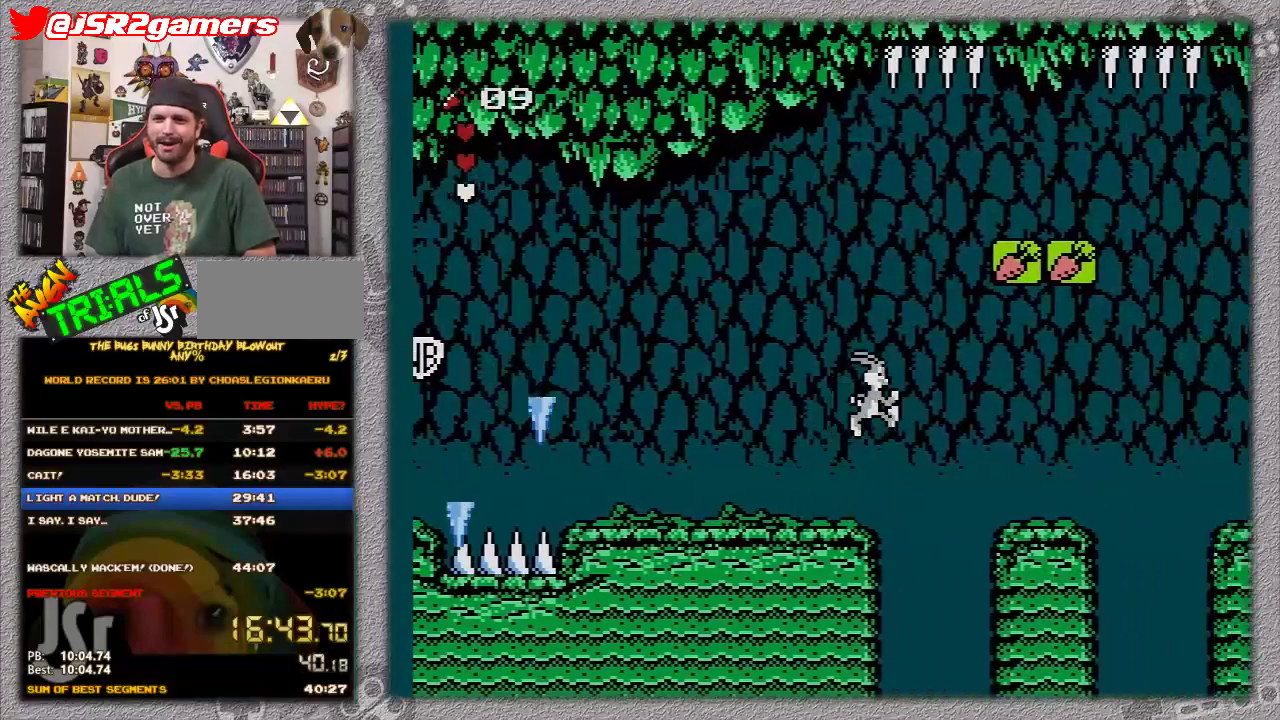
{"buttons": ["DPAD_RIGHT"], "events": [[100, "A", "down"], [333, "A", "up"]]}
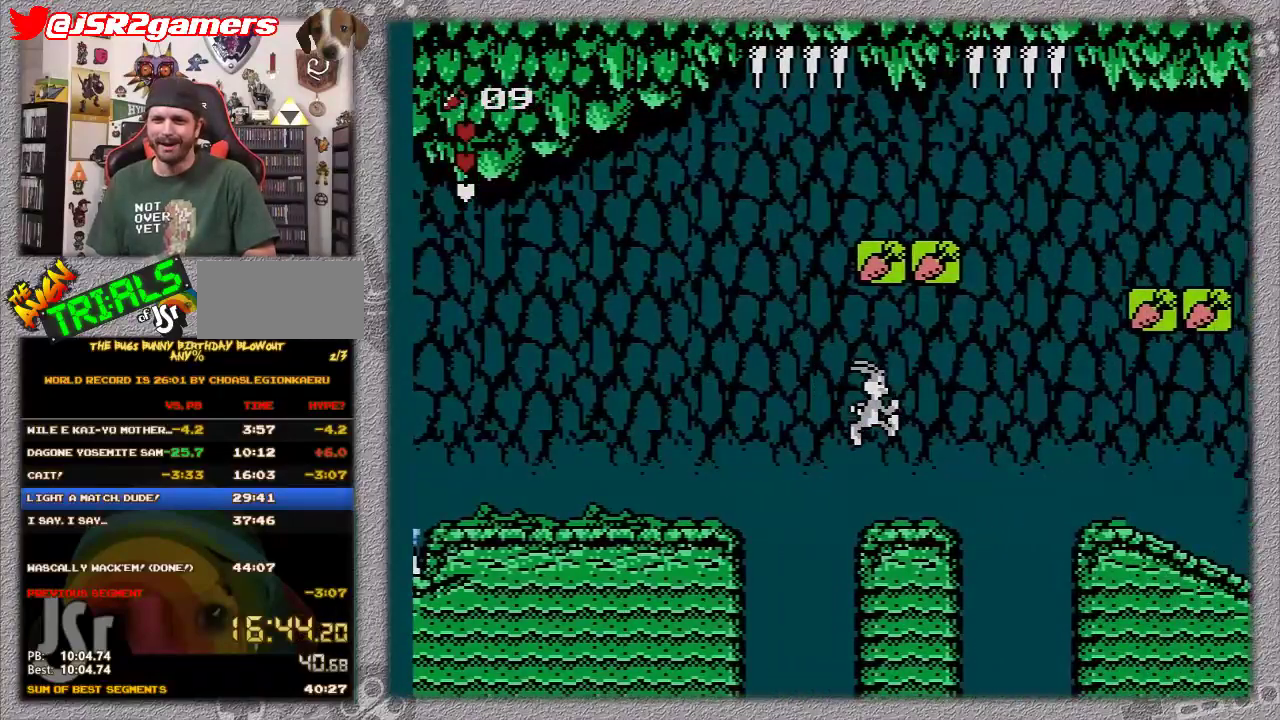
{"buttons": ["A", "DPAD_RIGHT"], "events": [[400, "A", "down"]]}
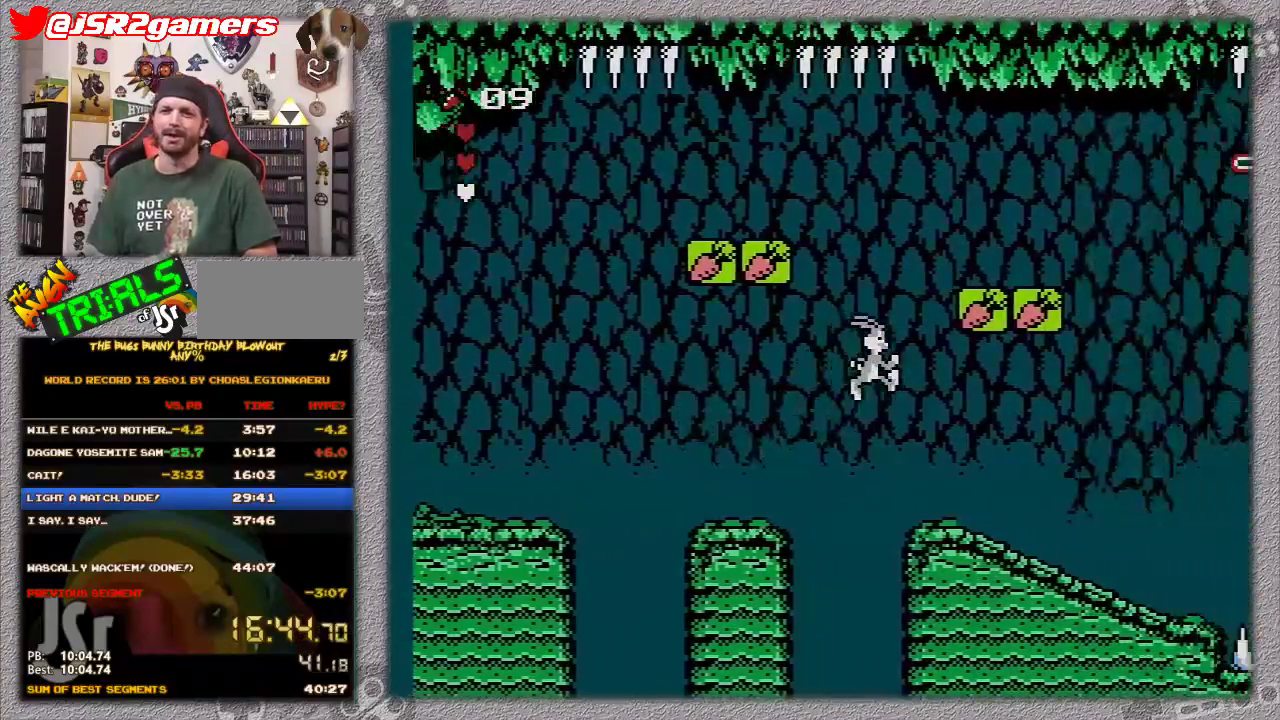
{"buttons": ["DPAD_RIGHT"], "events": [[33, "A", "up"]]}
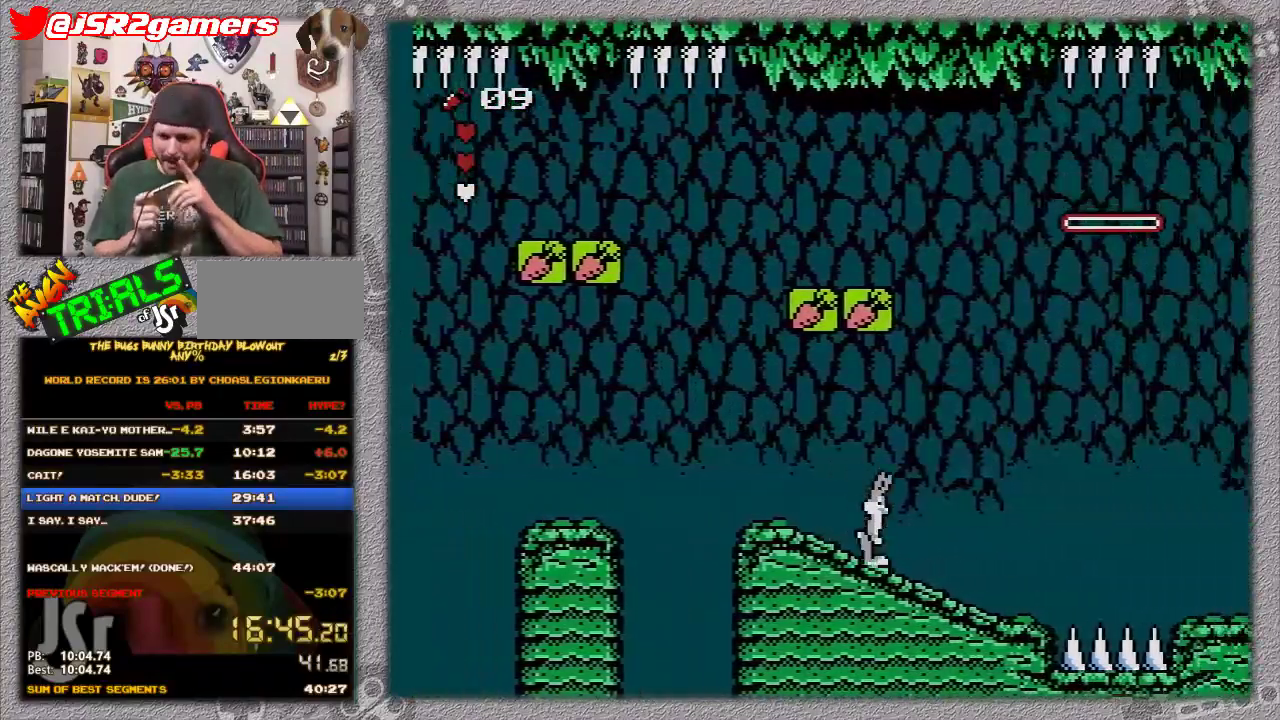
{"buttons": ["DPAD_RIGHT"], "events": []}
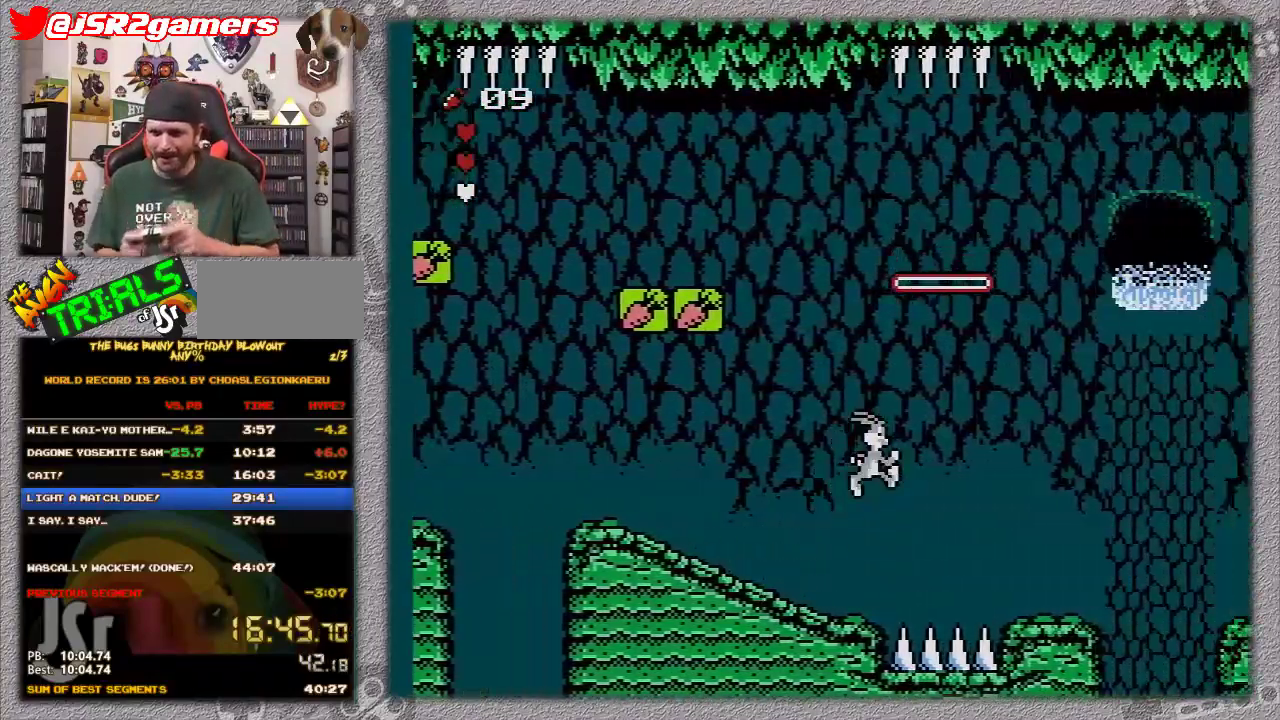
{"buttons": ["DPAD_RIGHT"], "events": [[67, "A", "down"], [250, "A", "up"]]}
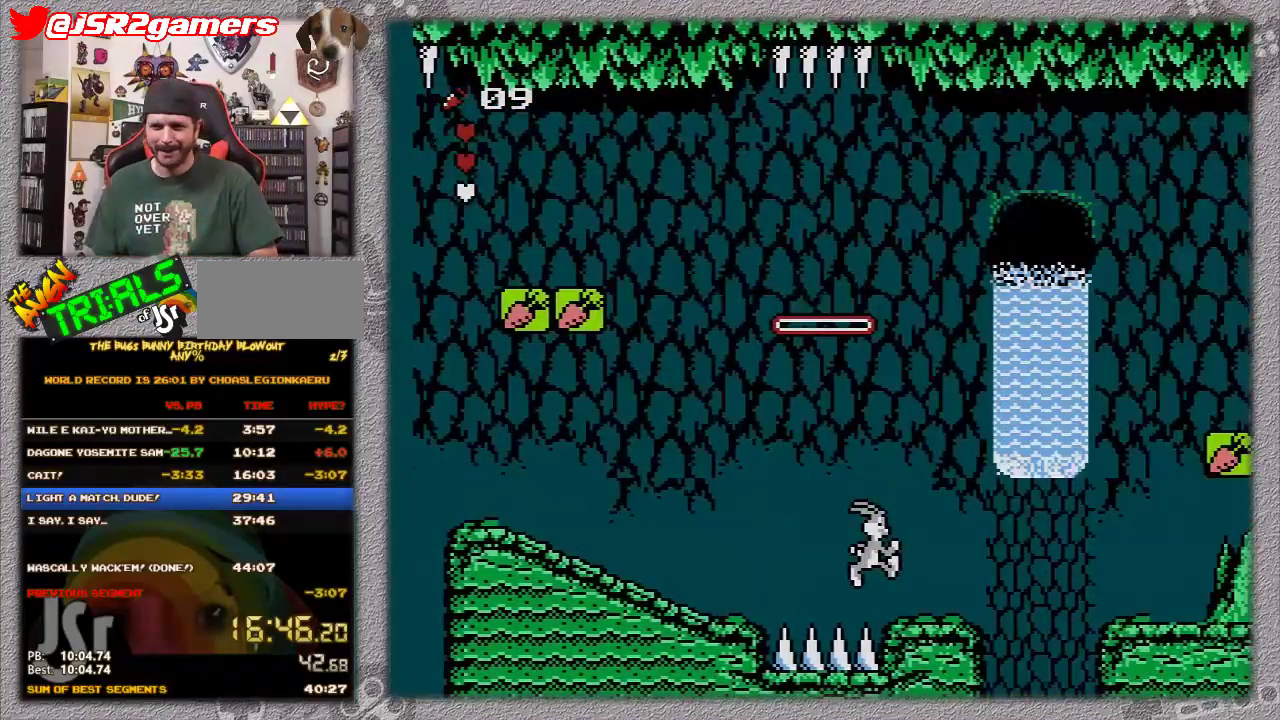
{"buttons": ["A", "DPAD_RIGHT"], "events": [[467, "A", "down"]]}
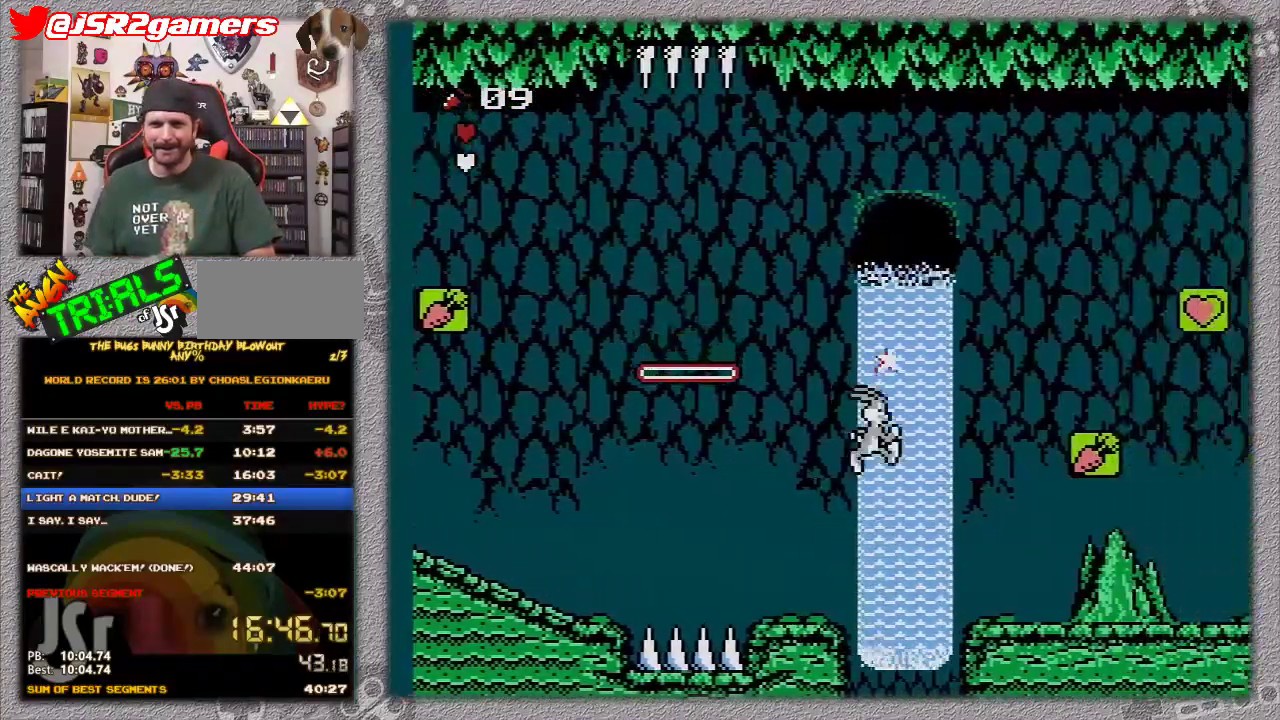
{"buttons": ["DPAD_RIGHT"], "events": [[500, "A", "up"]]}
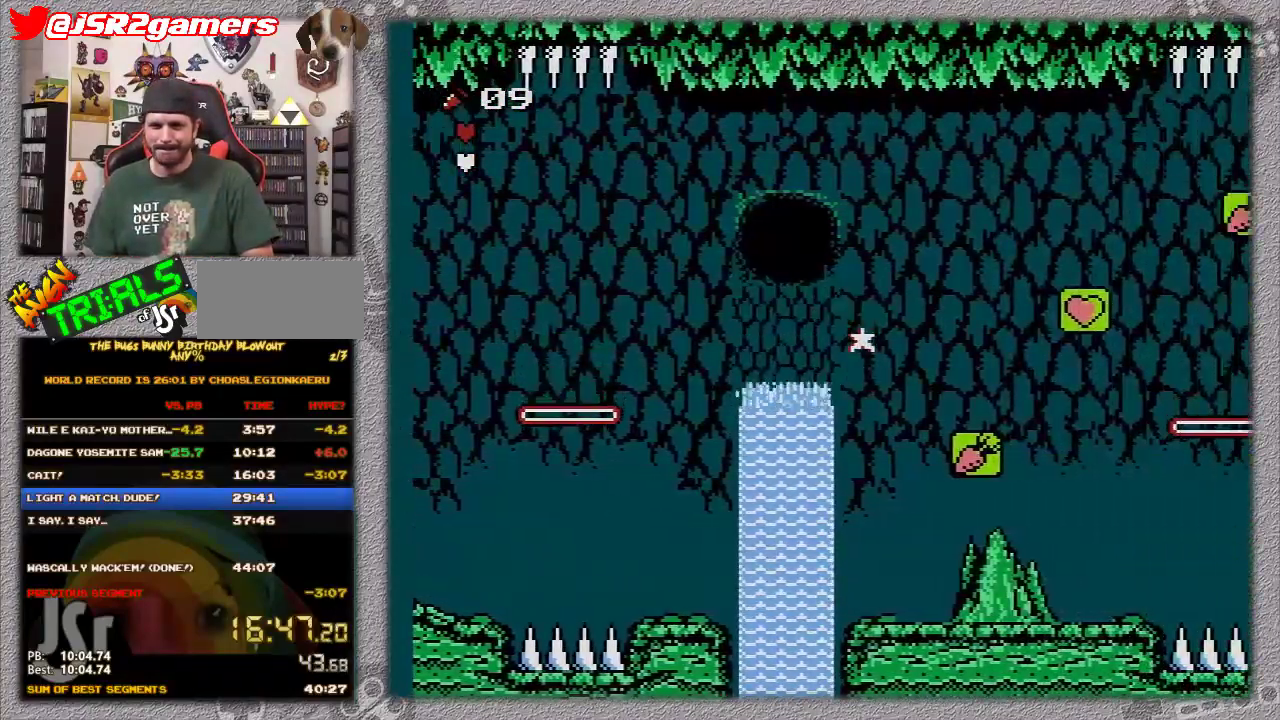
{"buttons": ["DPAD_RIGHT"], "events": []}
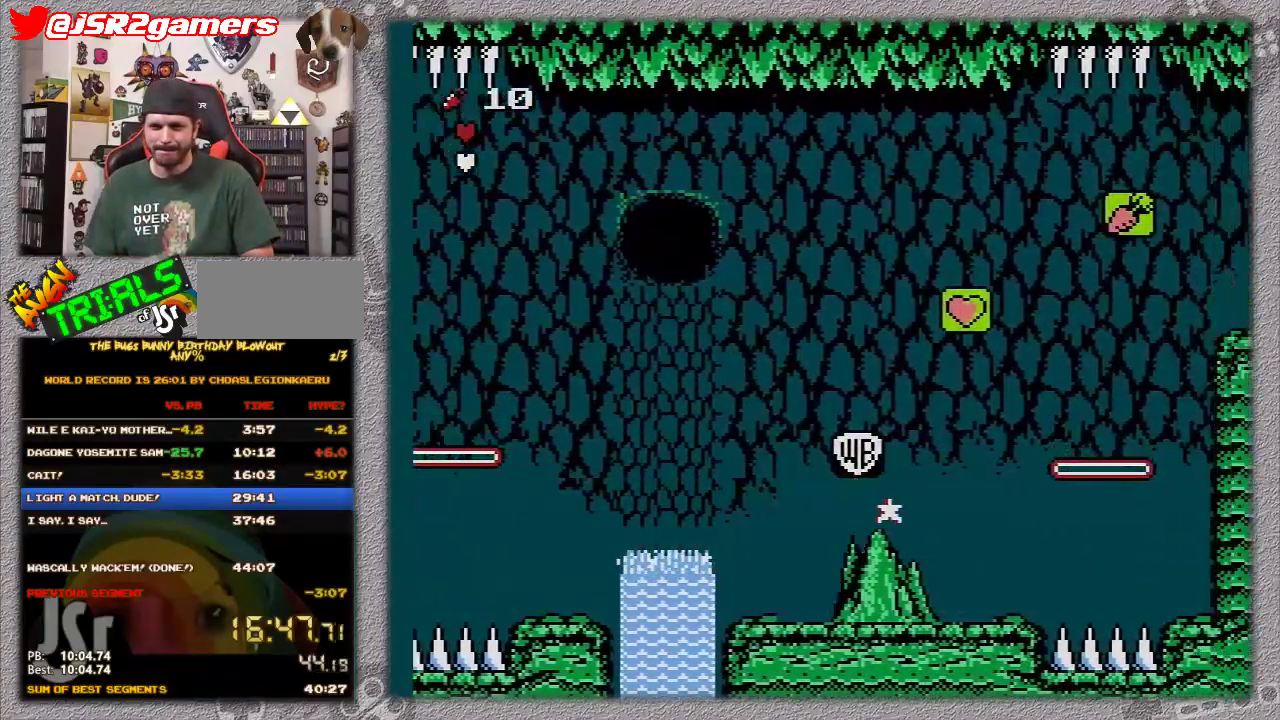
{"buttons": ["A", "DPAD_RIGHT"], "events": [[383, "A", "down"]]}
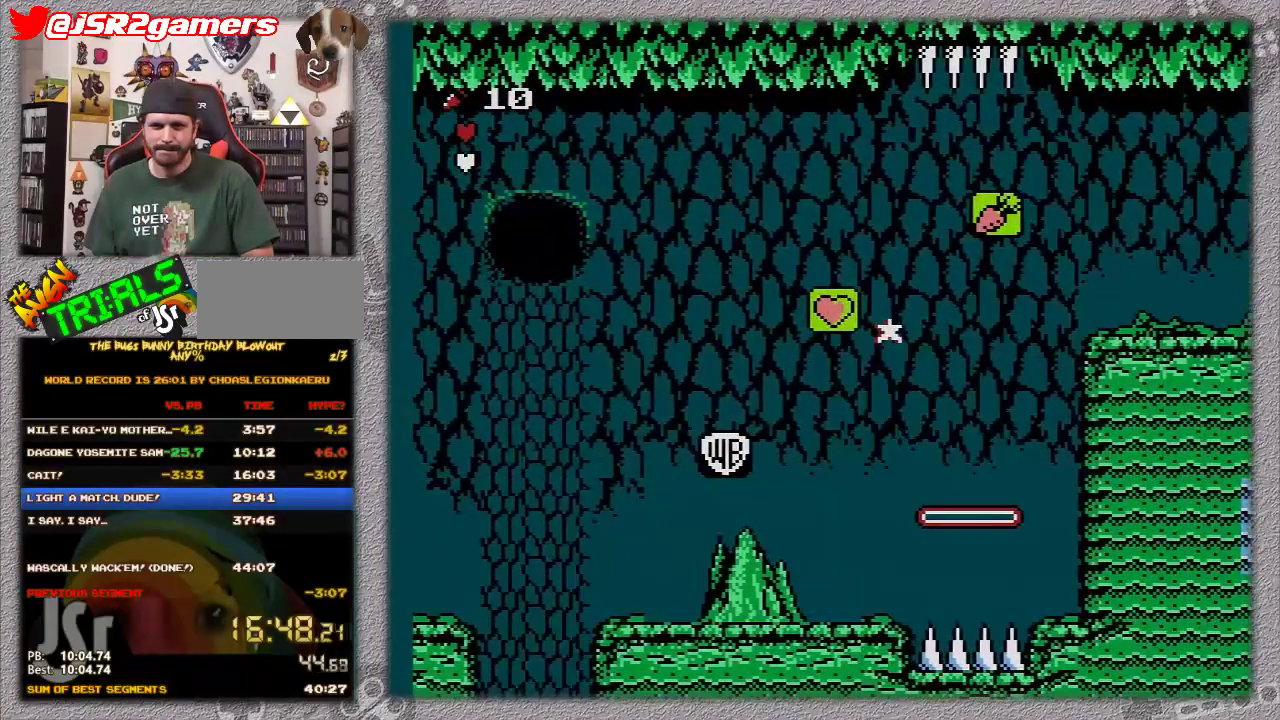
{"buttons": ["A", "DPAD_RIGHT"], "events": [[133, "DPAD_RIGHT", "up"], [200, "DPAD_LEFT", "down"], [383, "DPAD_LEFT", "up"], [383, "DPAD_RIGHT", "down"]]}
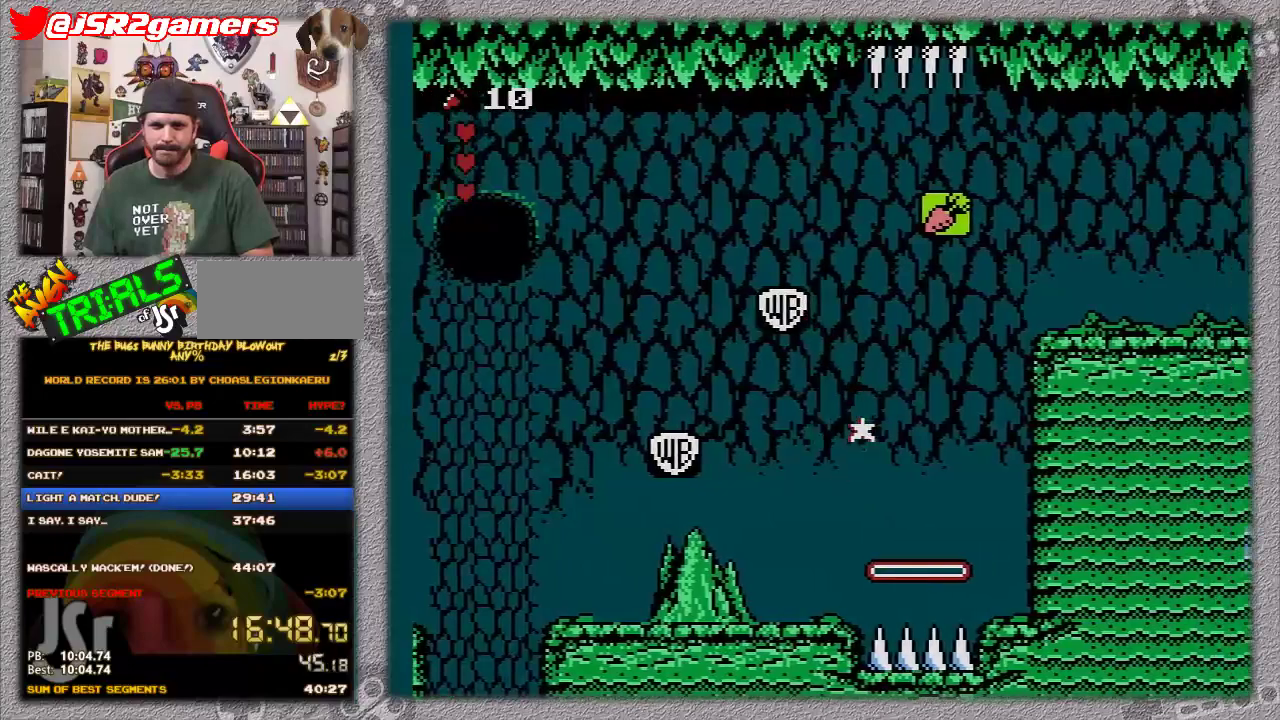
{"buttons": [], "events": [[267, "A", "up"], [350, "DPAD_RIGHT", "up"]]}
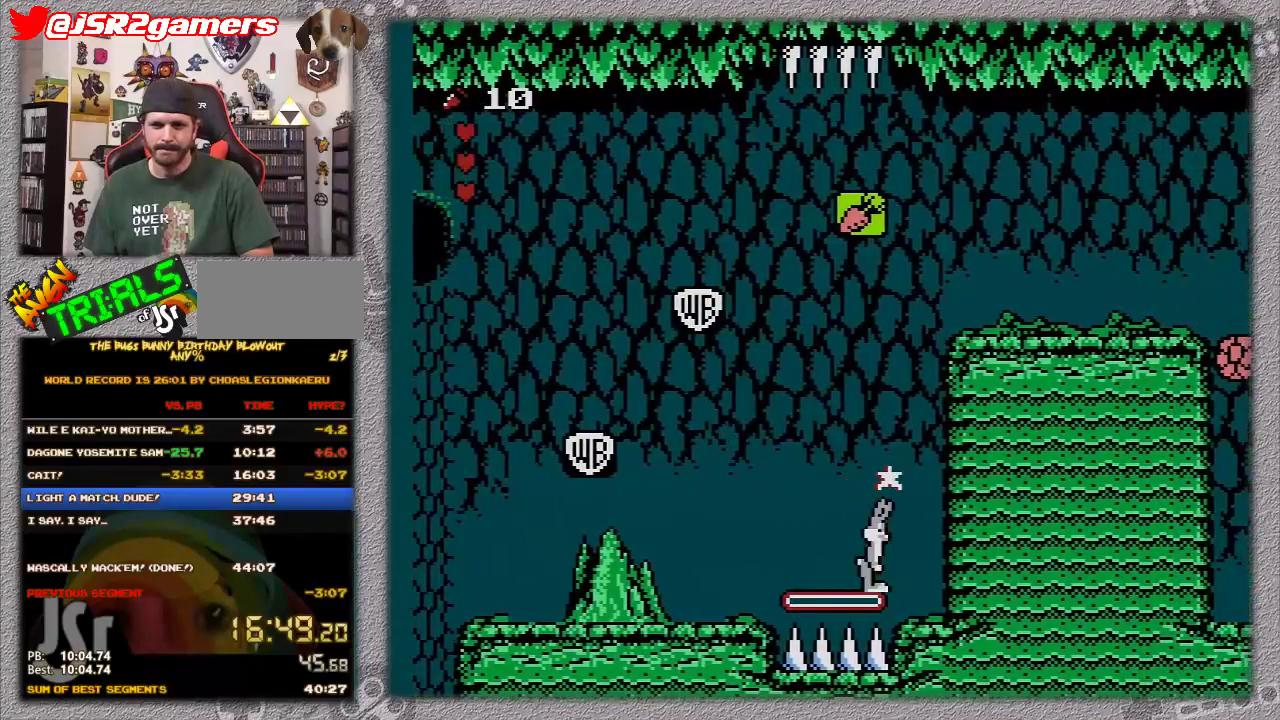
{"buttons": [], "events": []}
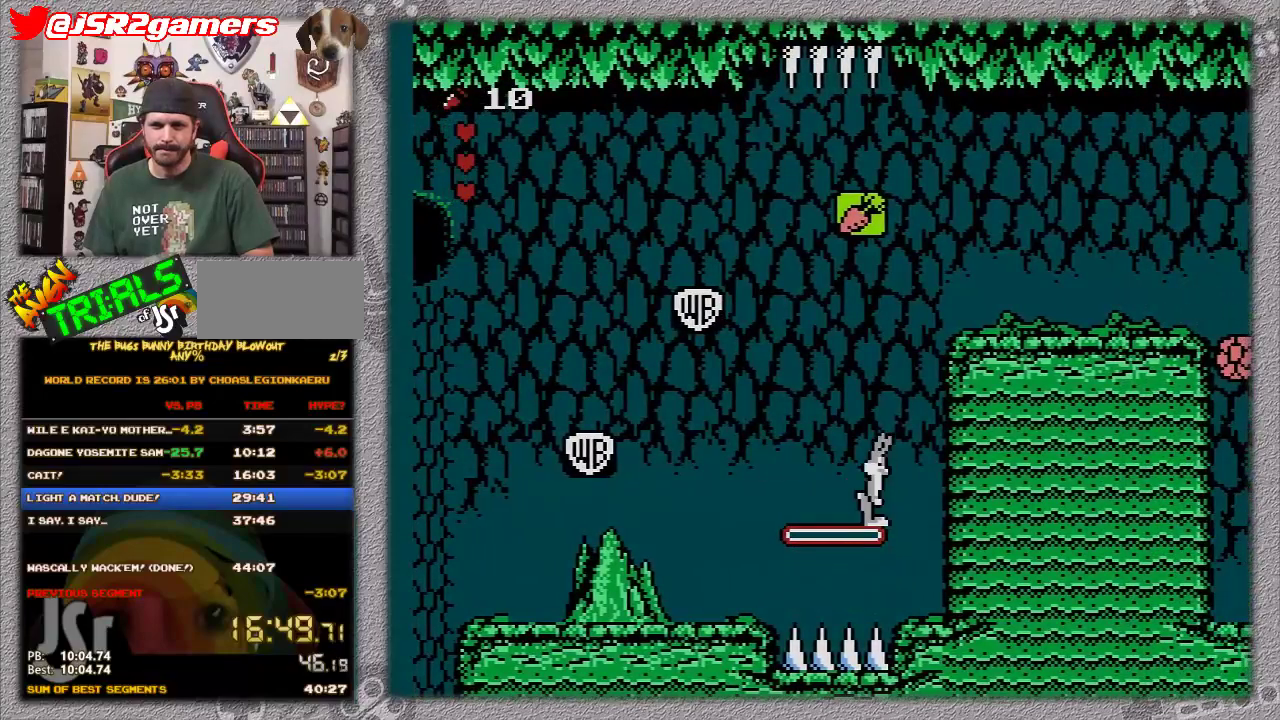
{"buttons": ["A", "DPAD_RIGHT"], "events": [[250, "A", "down"], [283, "DPAD_RIGHT", "down"]]}
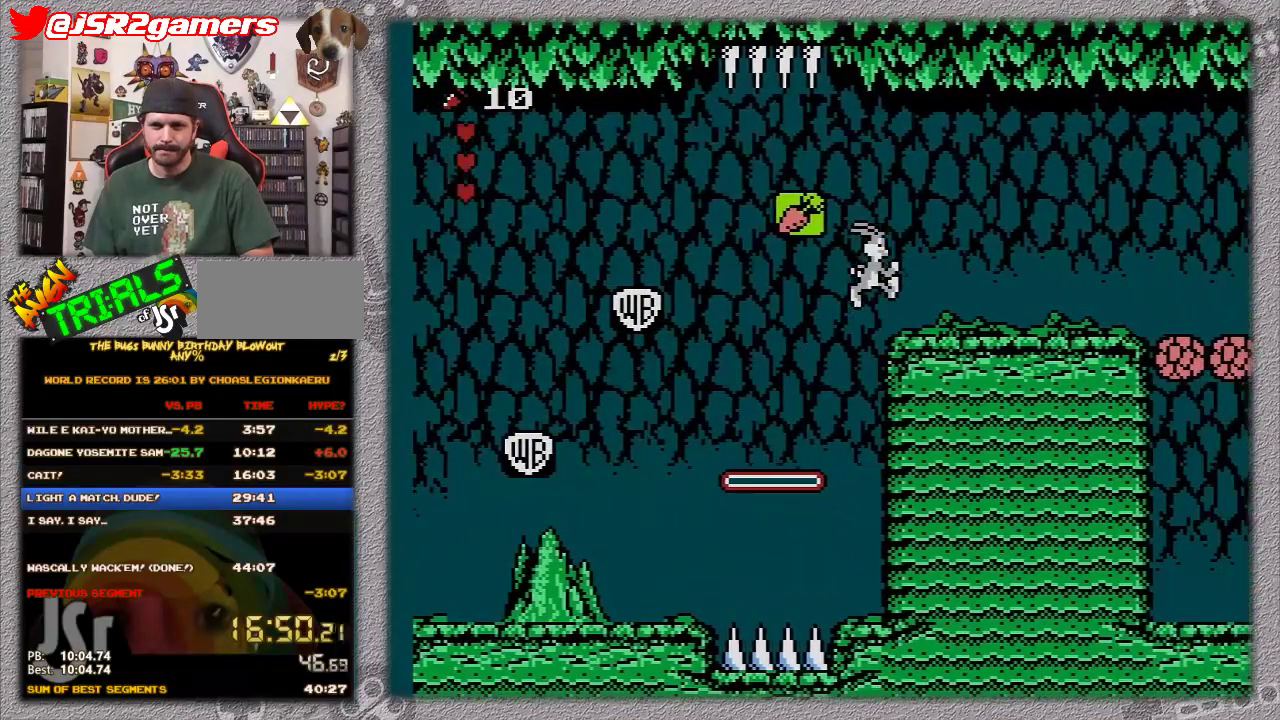
{"buttons": ["DPAD_RIGHT"], "events": [[433, "A", "up"]]}
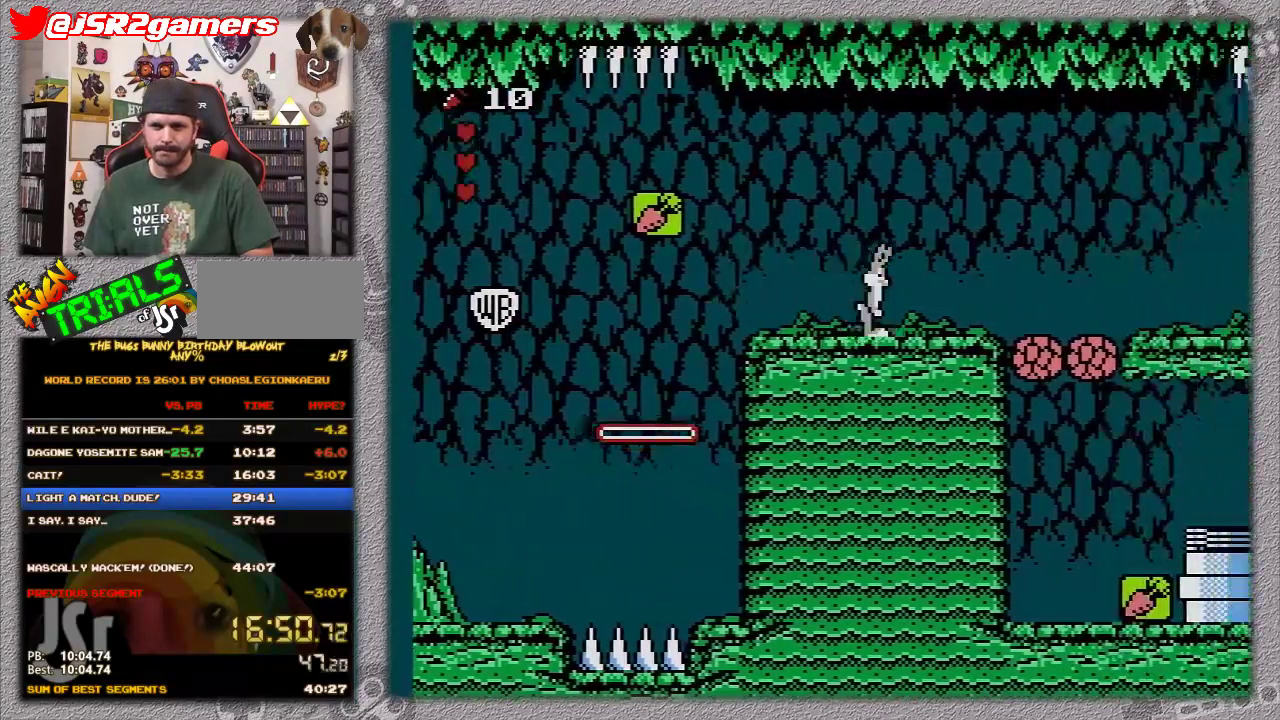
{"buttons": ["DPAD_RIGHT"], "events": []}
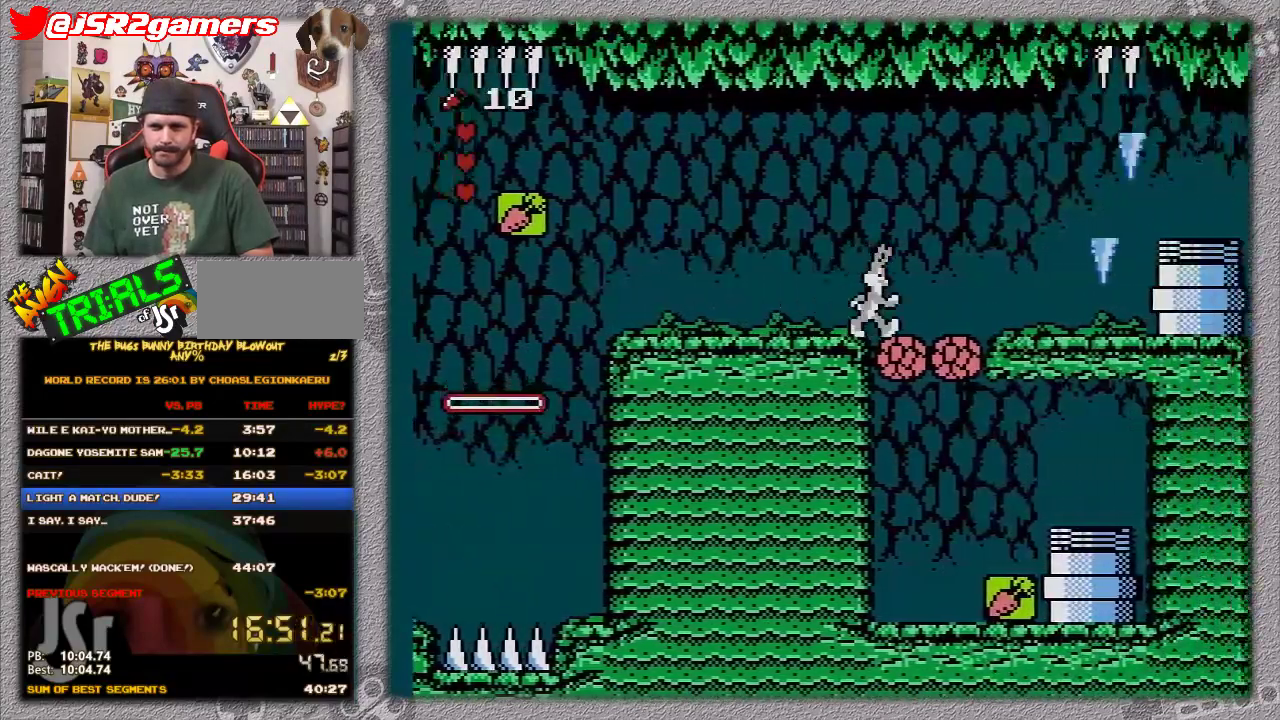
{"buttons": ["DPAD_RIGHT"], "events": []}